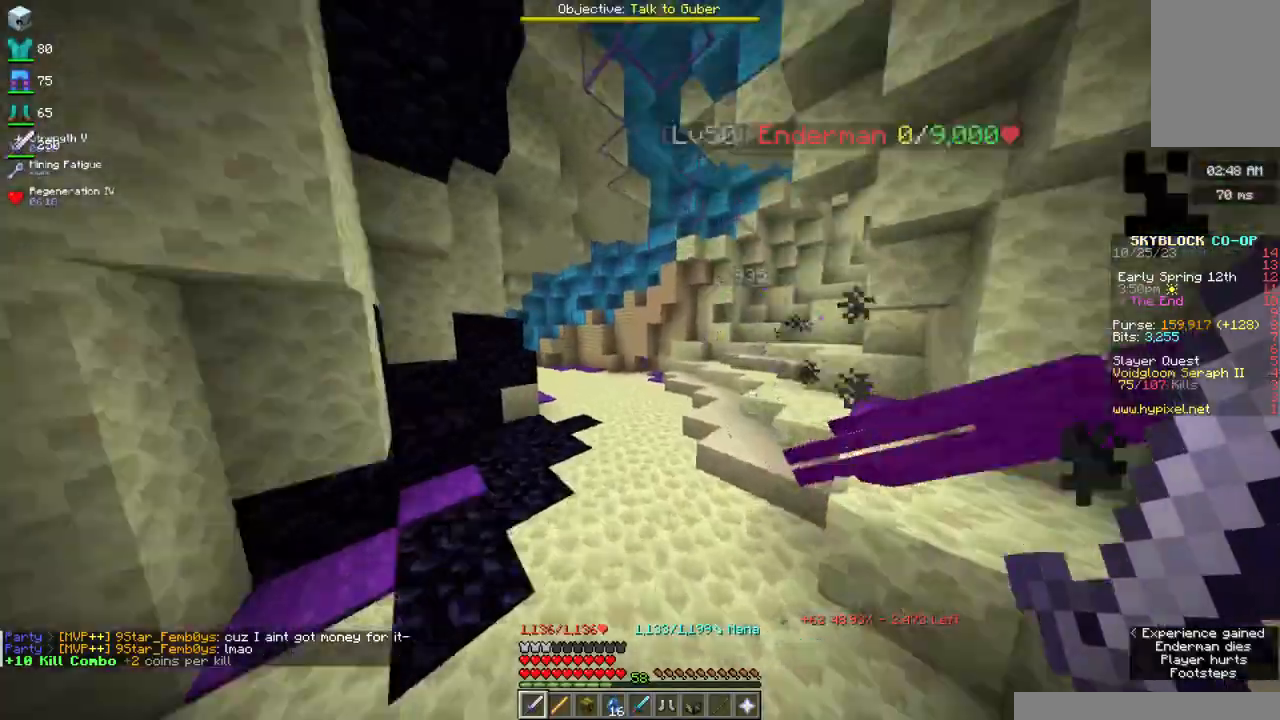
Gameplay with keyboard and mouse; each line is a JSON object with the keys and mouse buttons held at the frame after it. "events" lists presses ("down") and releases ("up") of "a", "d", "s", "space", "w", "mouse_left" and "mouse_right" between this image and that frame as [ms after this image, input, new state], when the widget could be followed in between. "mouse_left", "mouse_right" = the "left", "right" buttons of the "mouse" list. No other keys are recorded. Fast repeated clicks can show as one long hold. Mouse movement is not recorded.
{"keys": ["space", "w"], "mouse": [], "events": []}
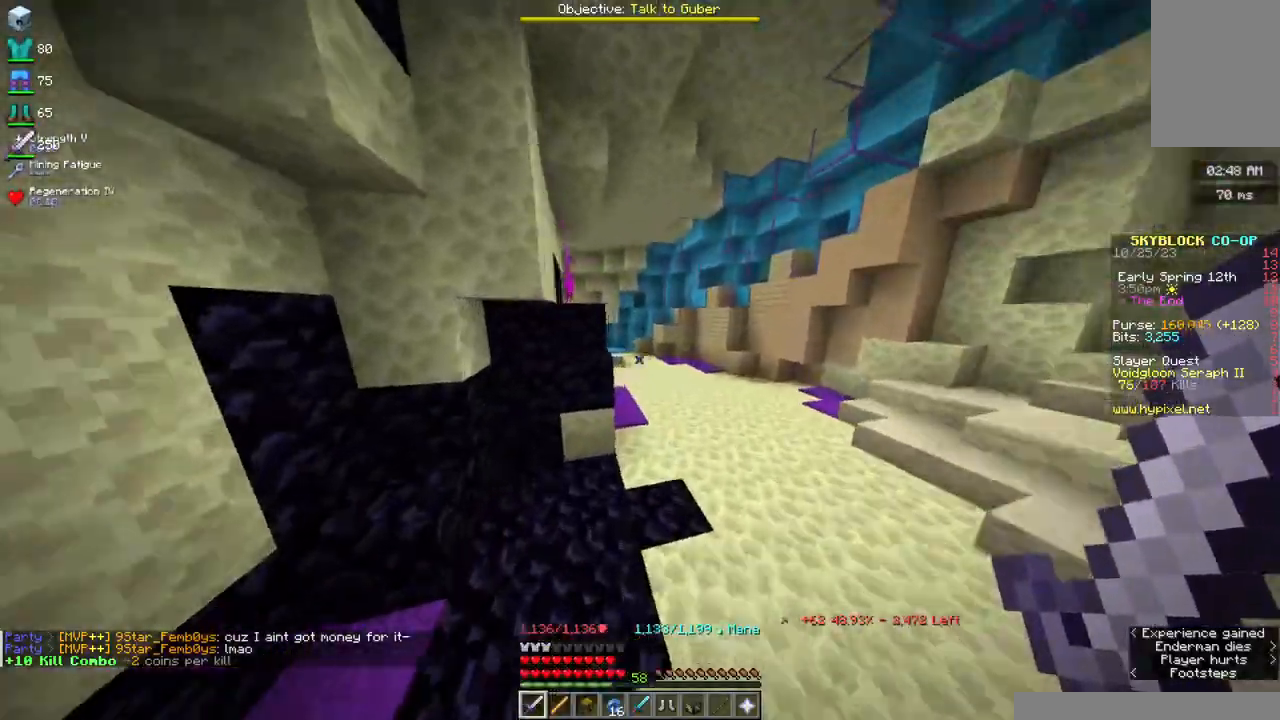
{"keys": ["space", "w"], "mouse": [], "events": []}
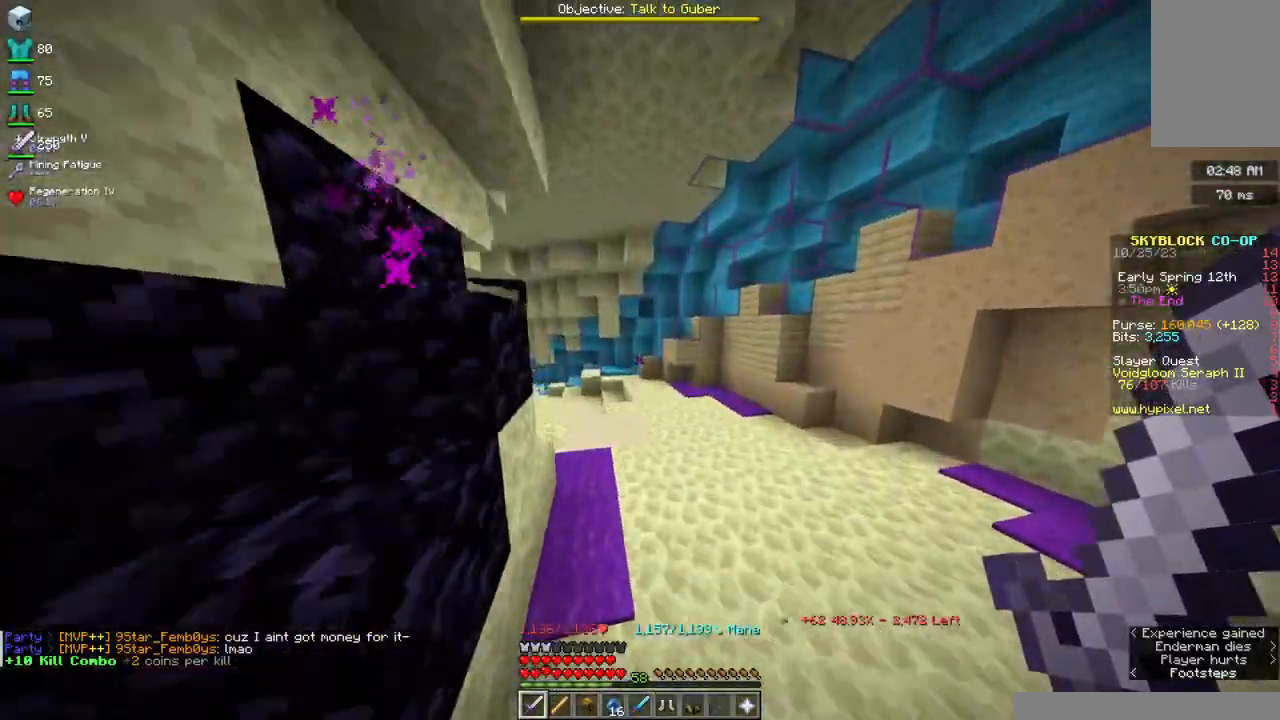
{"keys": ["space", "w"], "mouse": [], "events": []}
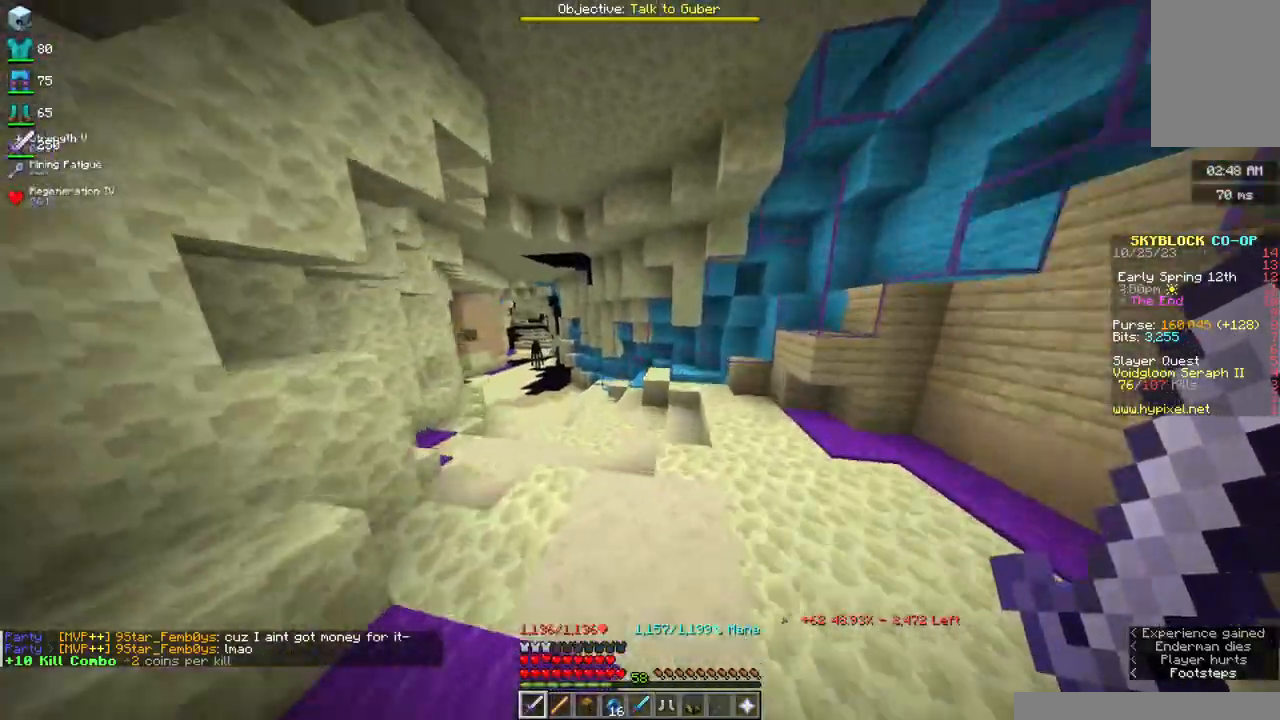
{"keys": ["space", "w"], "mouse": [], "events": []}
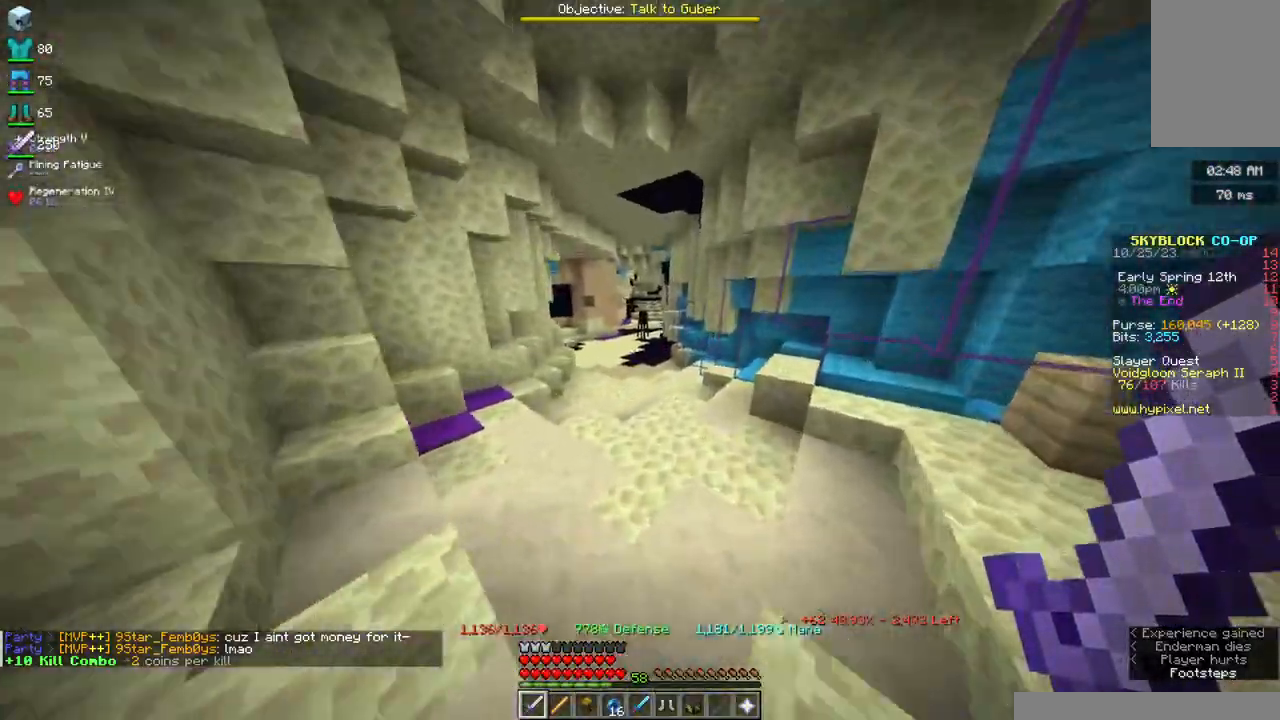
{"keys": ["space", "w"], "mouse": ["right"], "events": [[200, "mouse_right", "down"]]}
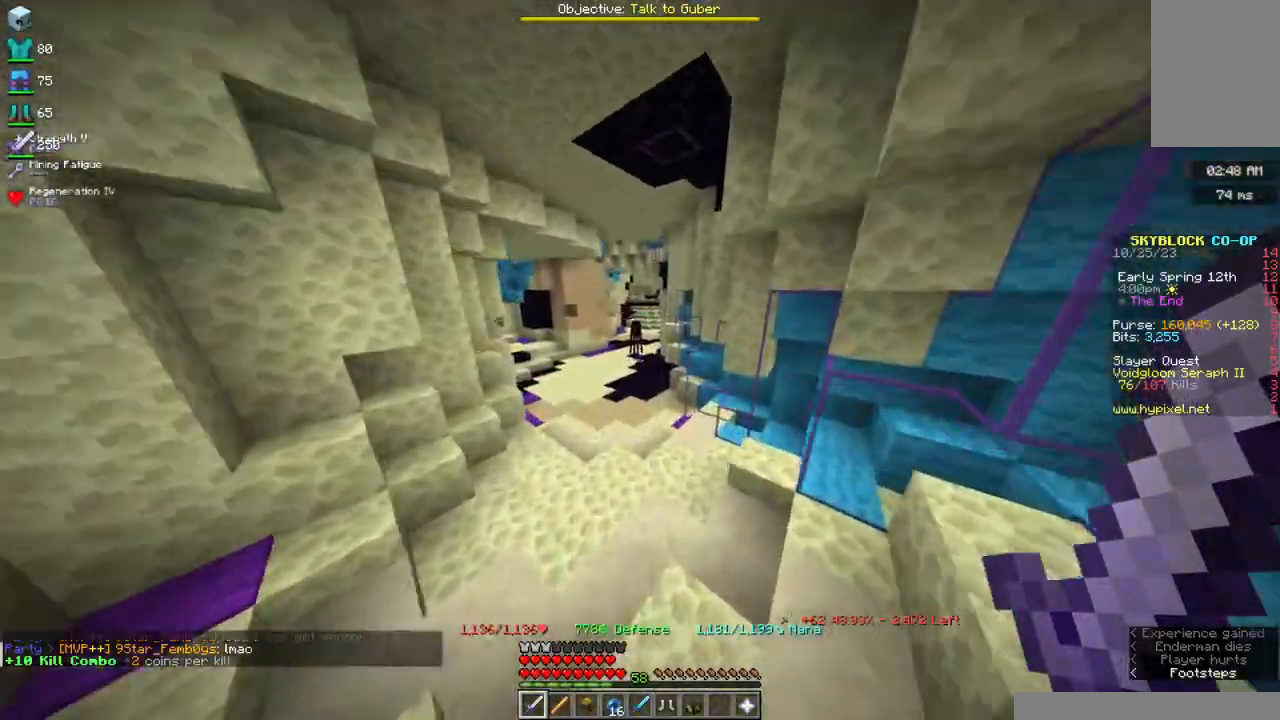
{"keys": ["space", "w"], "mouse": [], "events": [[200, "mouse_right", "up"]]}
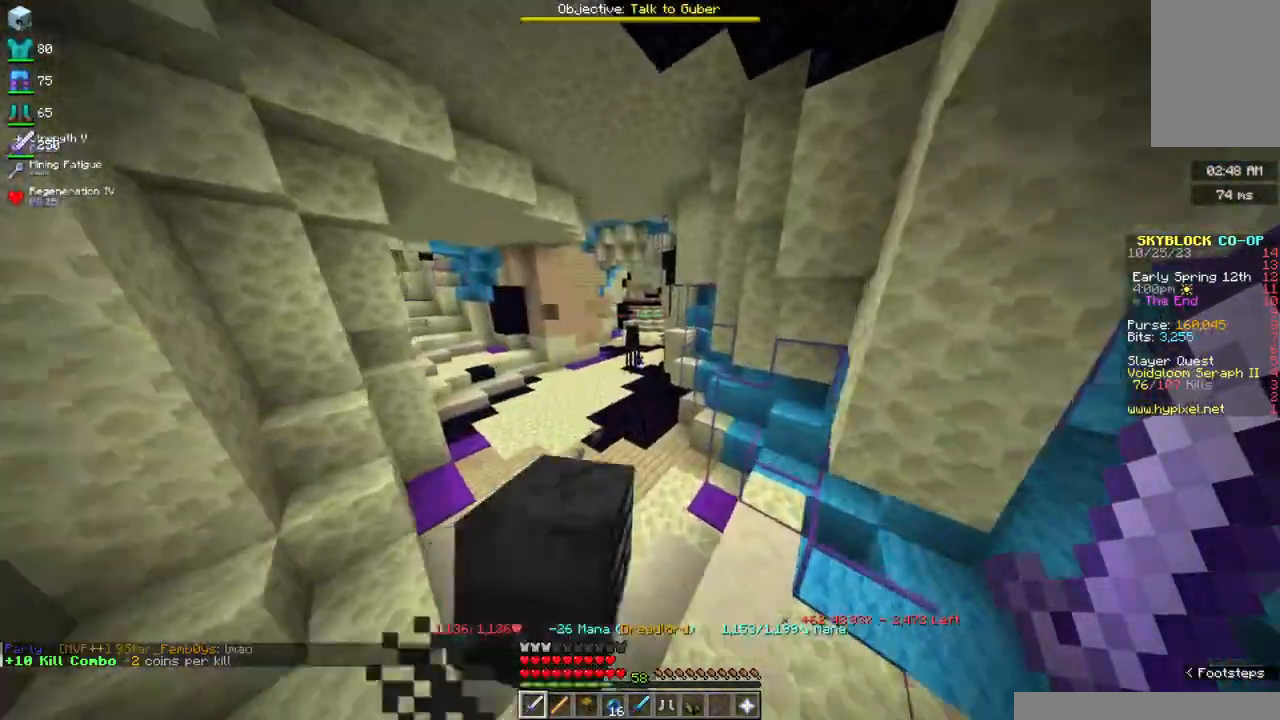
{"keys": ["space", "w"], "mouse": [], "events": []}
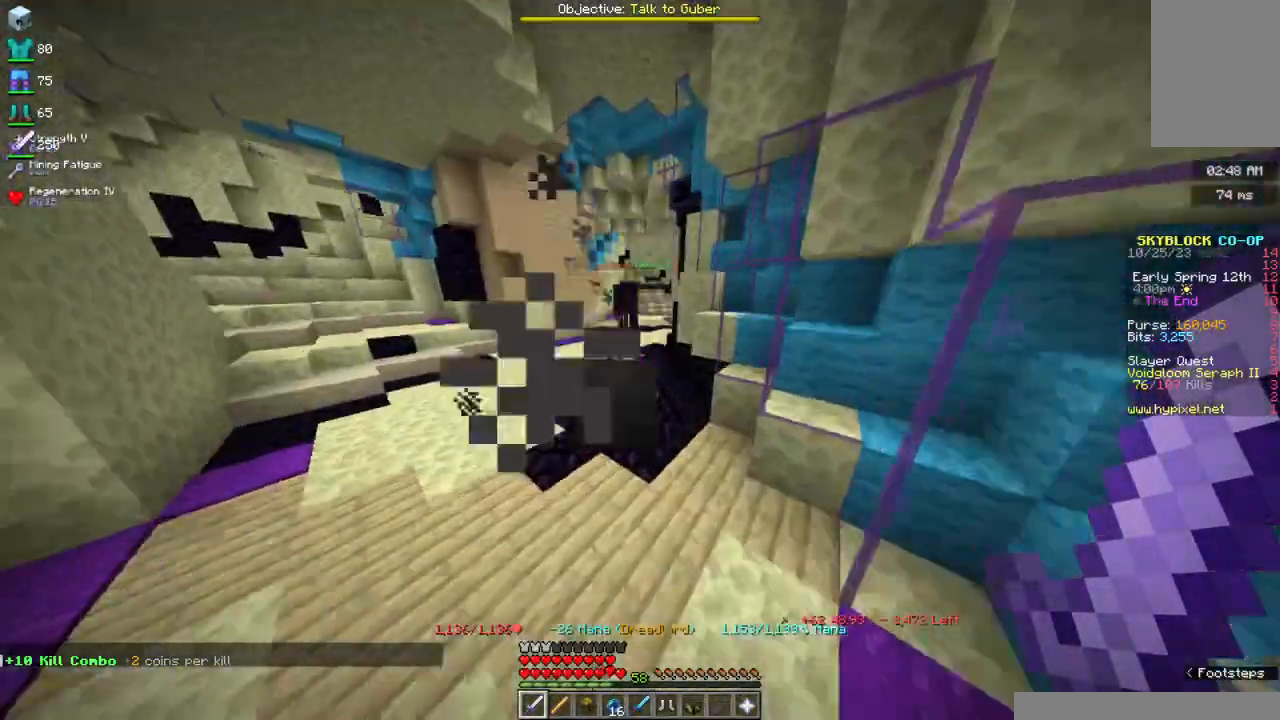
{"keys": ["space", "w"], "mouse": [], "events": []}
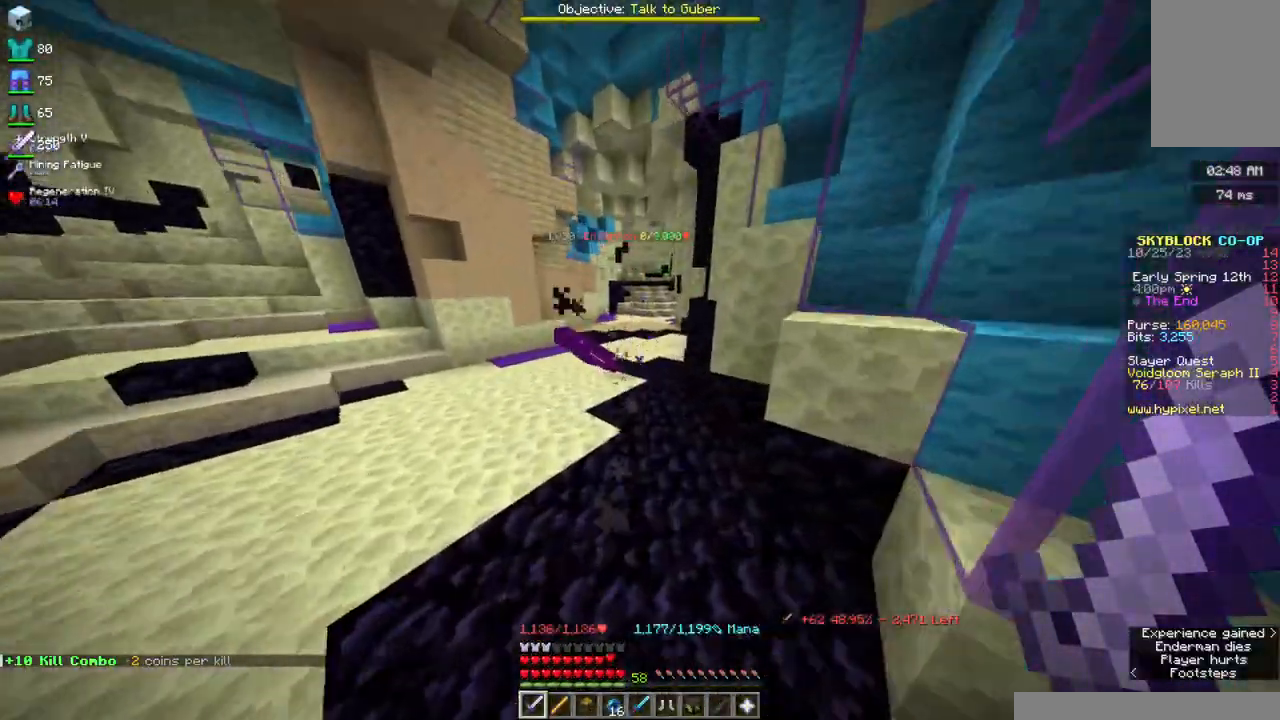
{"keys": ["space", "w"], "mouse": [], "events": []}
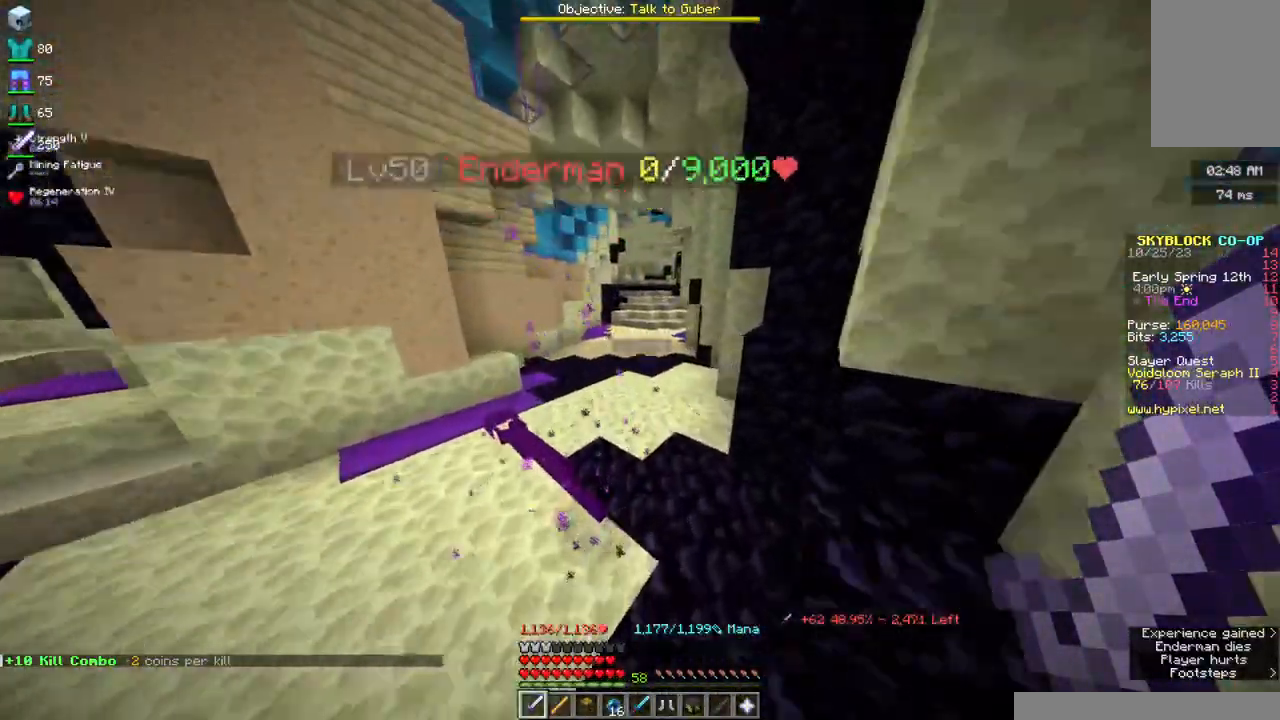
{"keys": ["space", "w"], "mouse": [], "events": []}
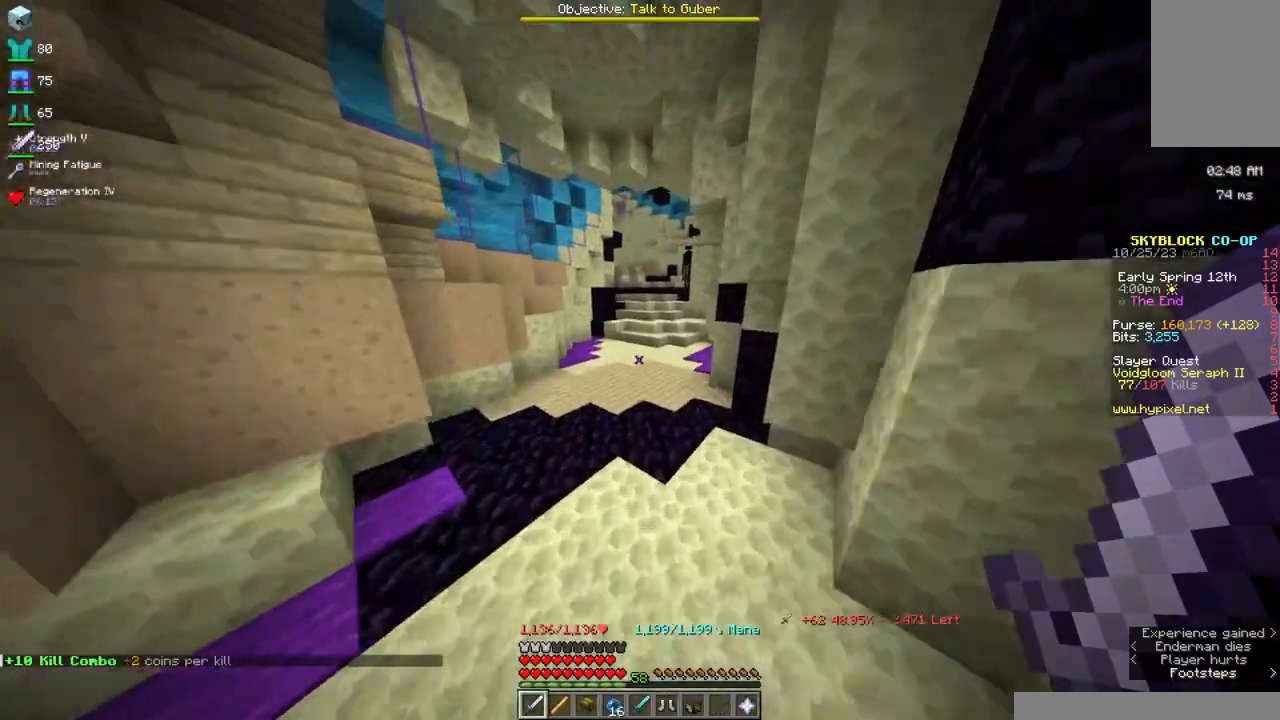
{"keys": ["space", "w"], "mouse": [], "events": []}
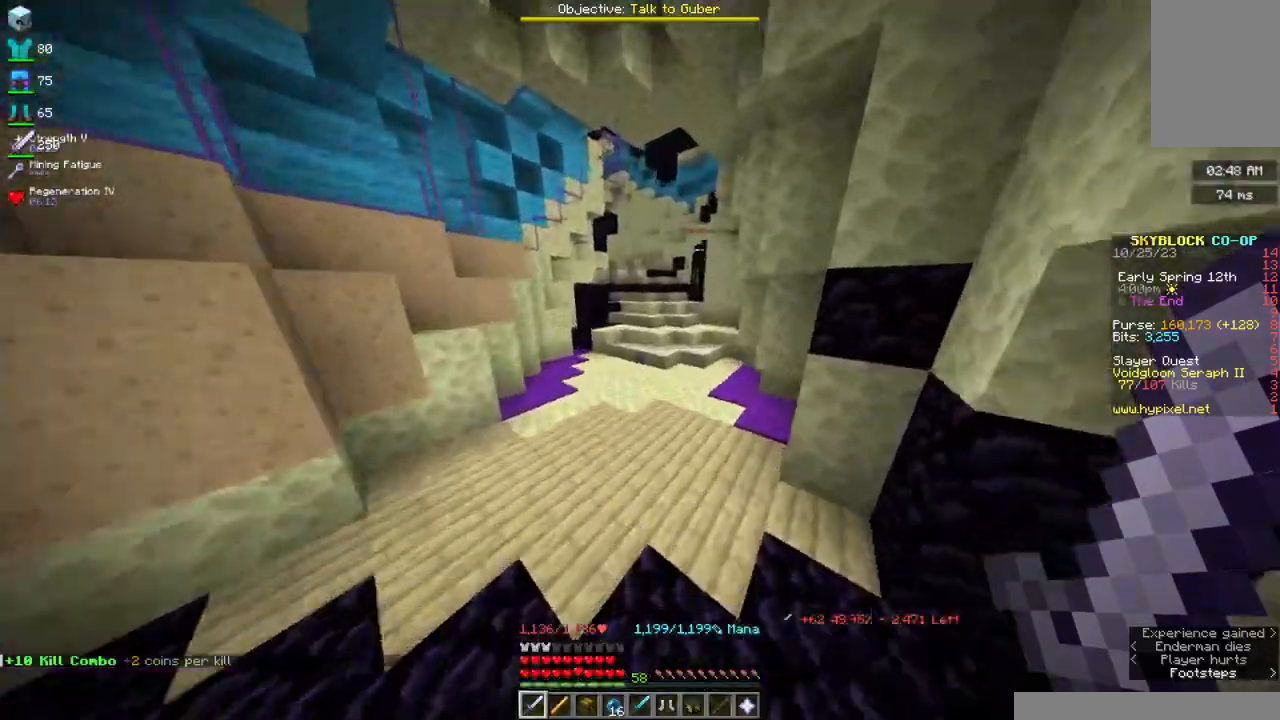
{"keys": ["space", "w"], "mouse": [], "events": []}
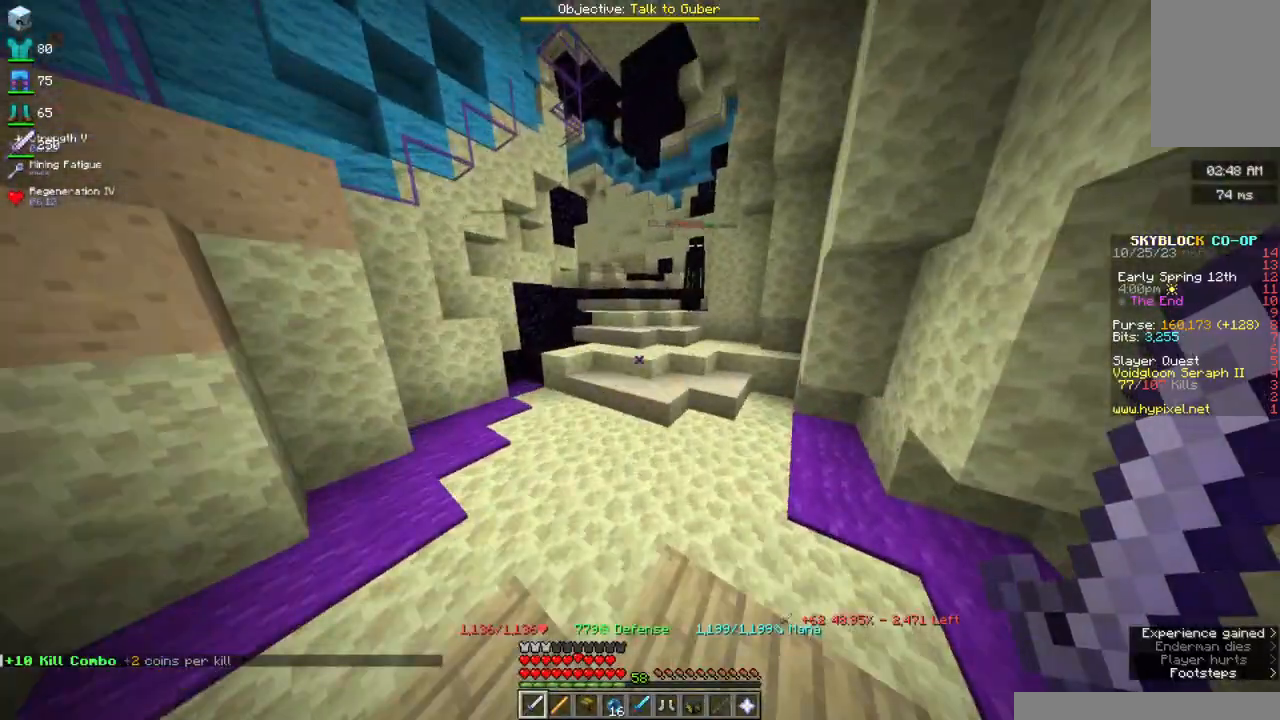
{"keys": ["space", "w"], "mouse": ["right"], "events": [[450, "mouse_right", "down"]]}
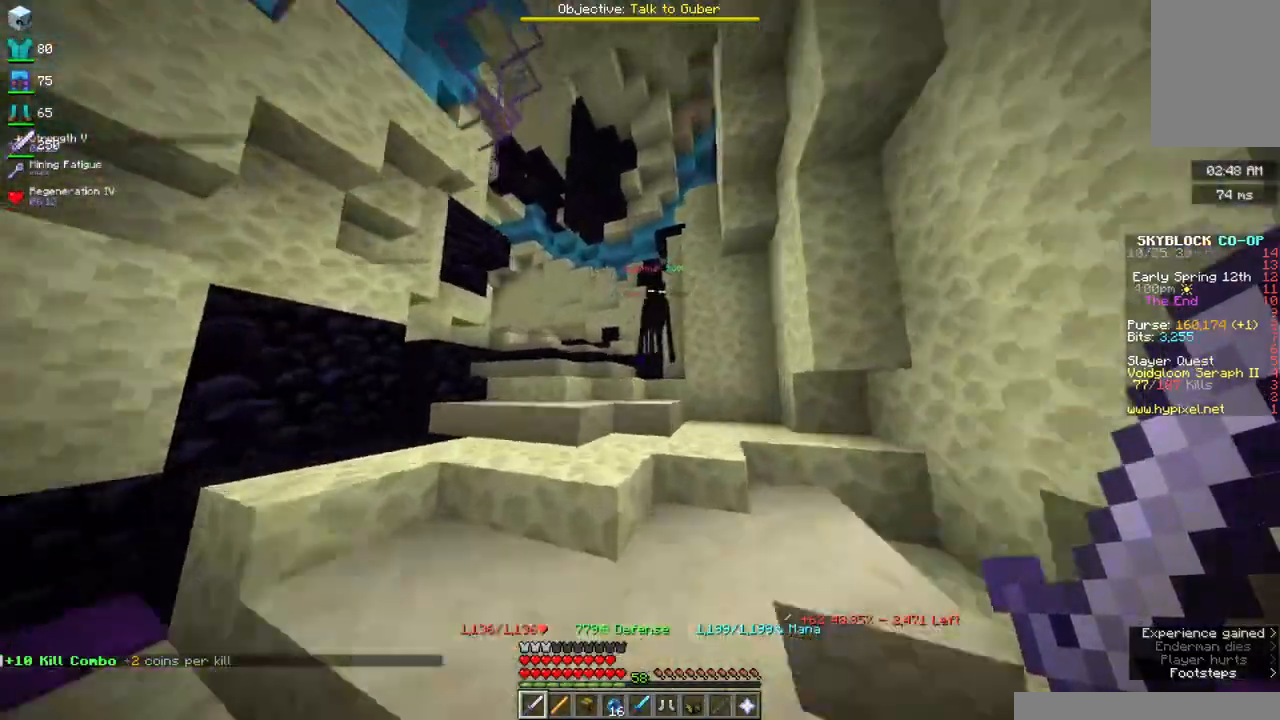
{"keys": ["space", "w"], "mouse": [], "events": [[450, "mouse_right", "up"]]}
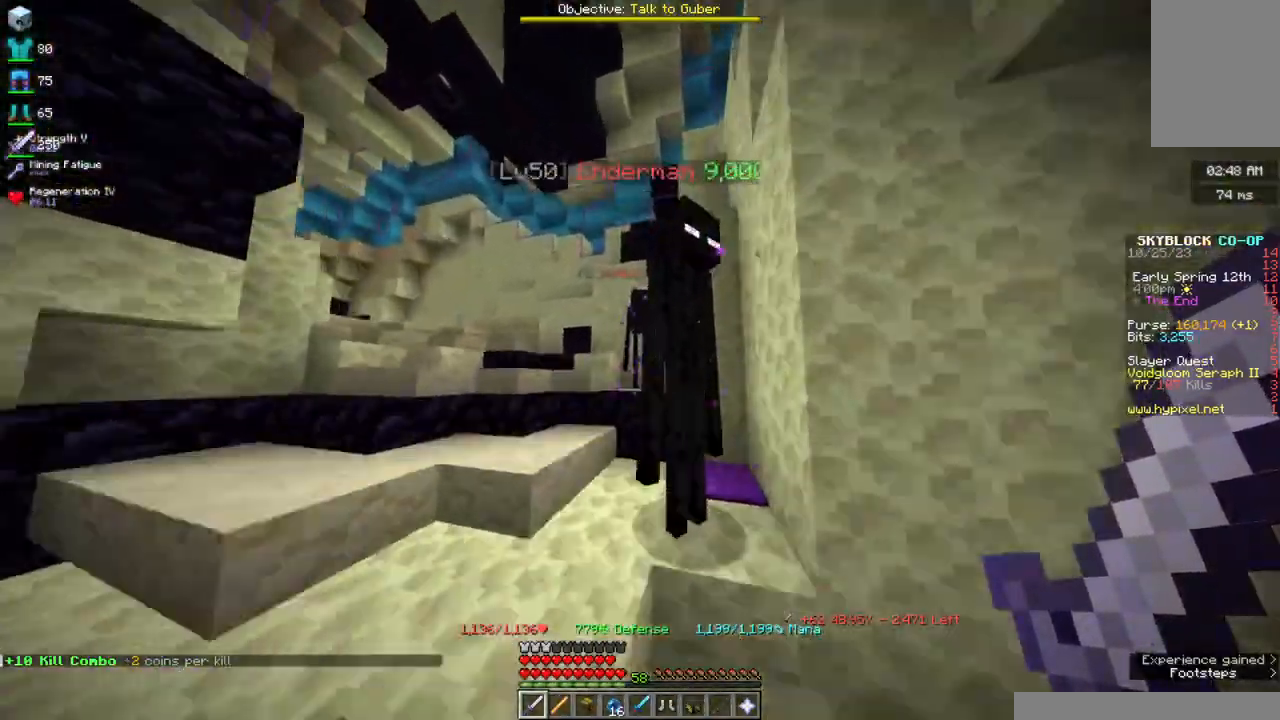
{"keys": ["space", "w"], "mouse": [], "events": [[200, "a", "down"], [500, "a", "up"]]}
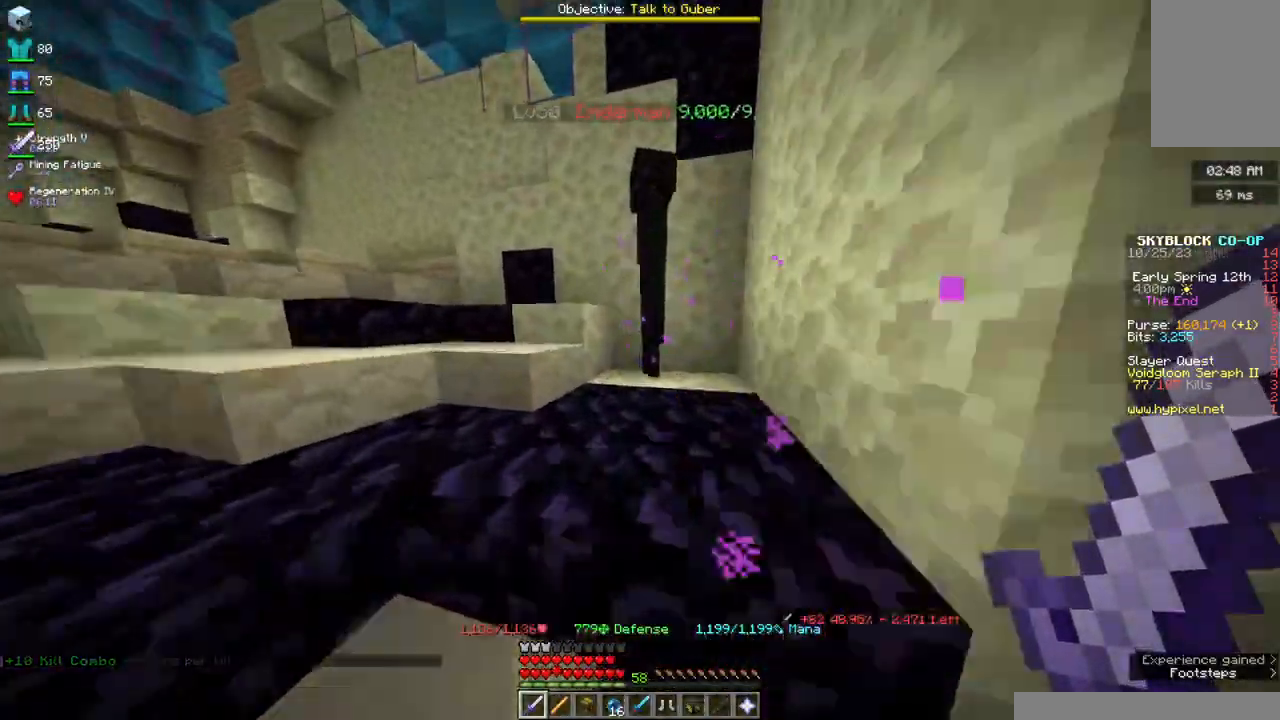
{"keys": ["space", "w"], "mouse": [], "events": [[200, "a", "down"], [450, "a", "up"]]}
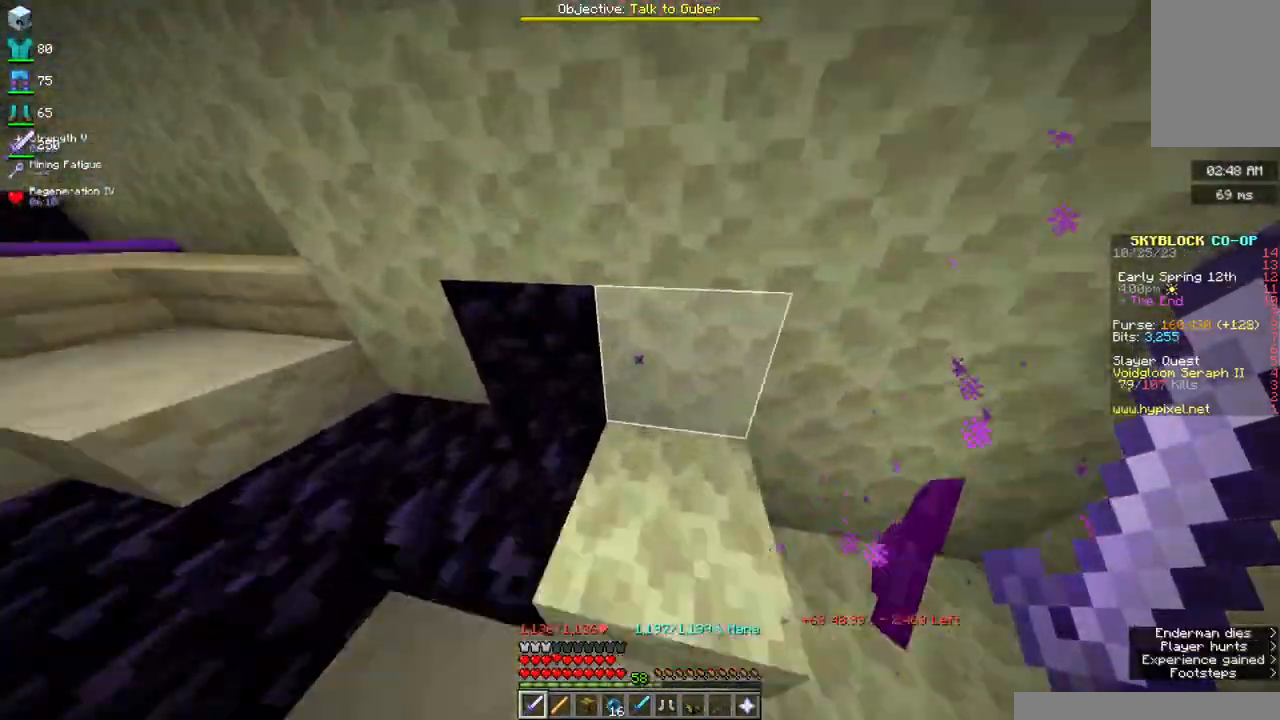
{"keys": ["space", "w"], "mouse": [], "events": [[117, "a", "down"], [250, "a", "up"]]}
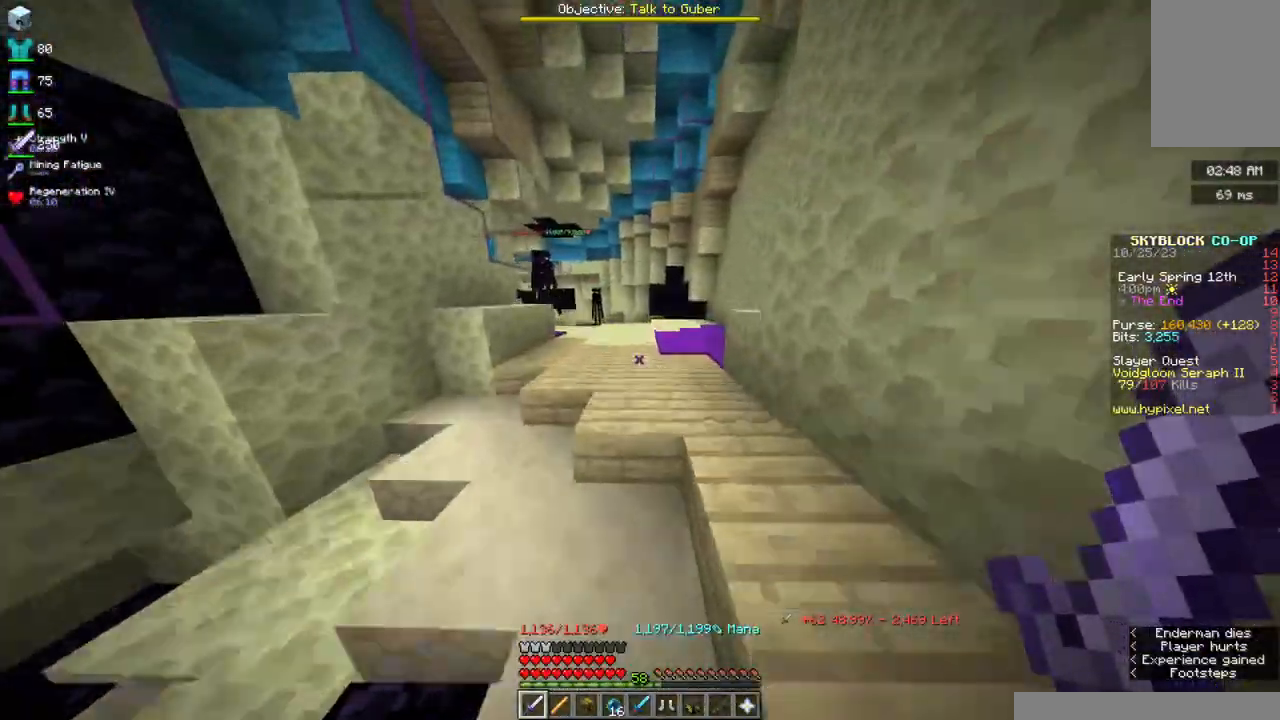
{"keys": ["d", "space", "w"], "mouse": ["right"], "events": [[217, "mouse_right", "down"], [500, "d", "down"]]}
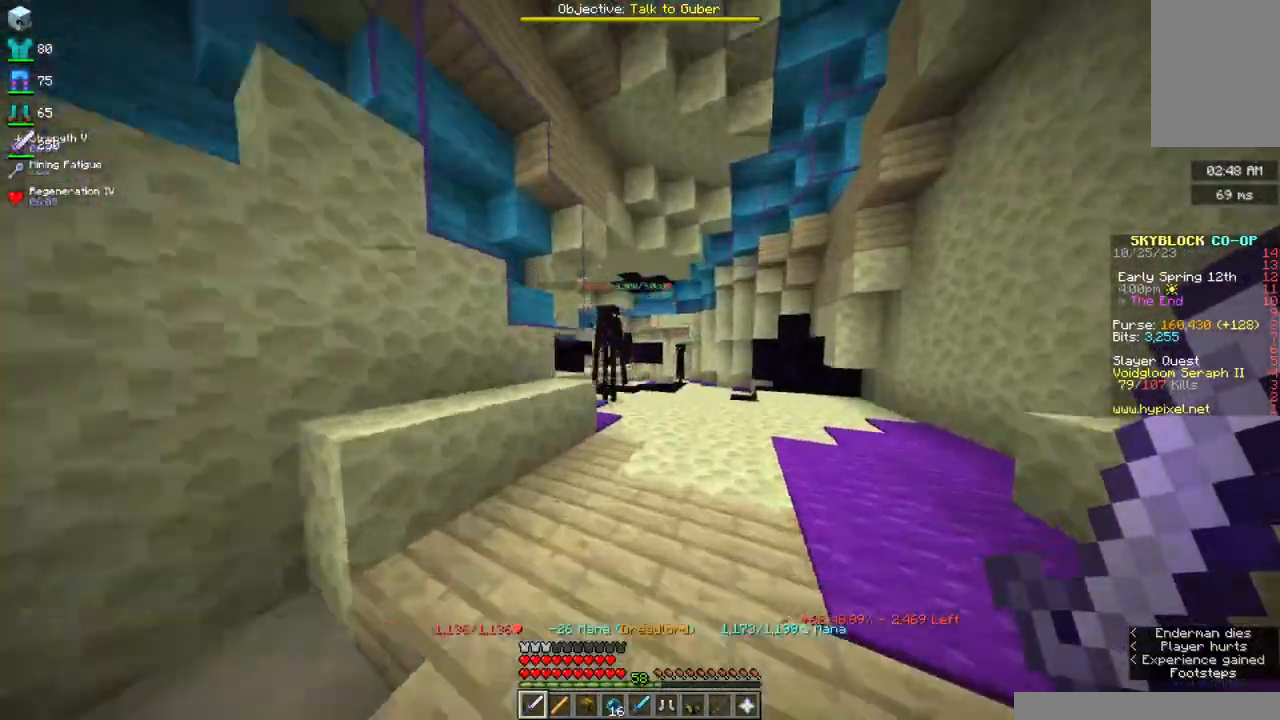
{"keys": ["space", "w"], "mouse": [], "events": [[150, "mouse_right", "up"], [250, "d", "up"]]}
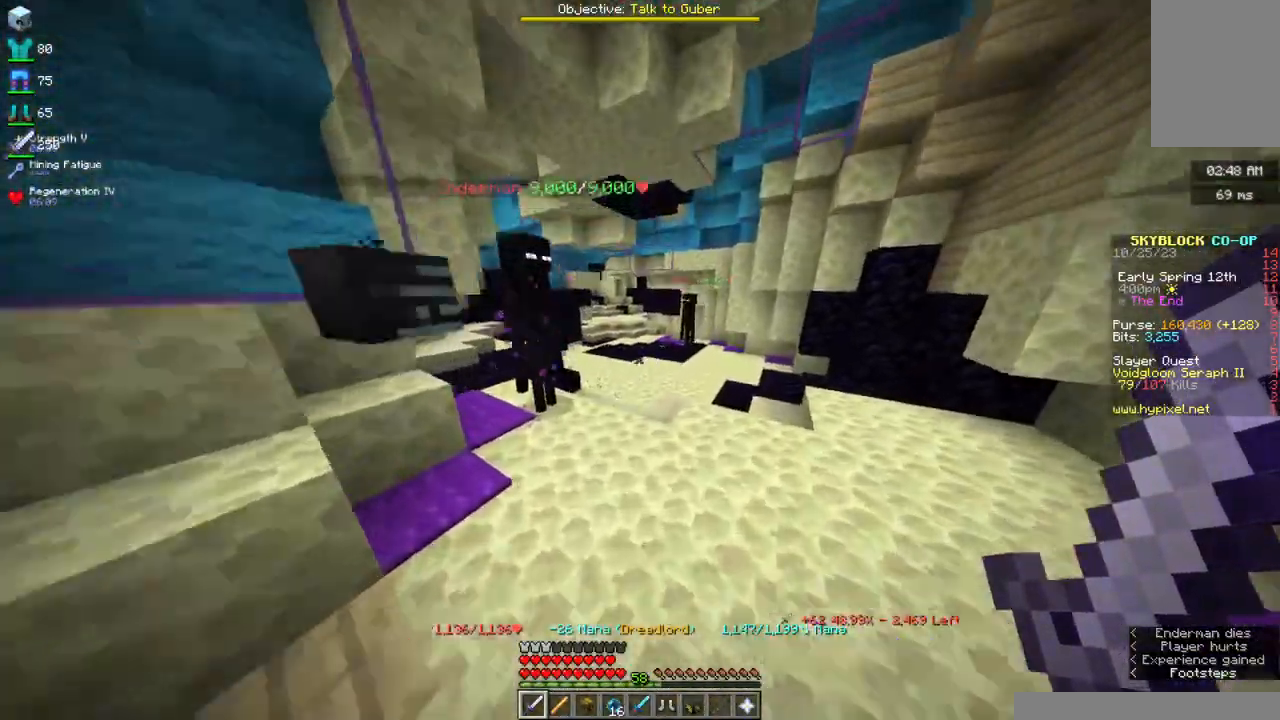
{"keys": ["space", "w"], "mouse": ["right"], "events": [[250, "mouse_right", "down"]]}
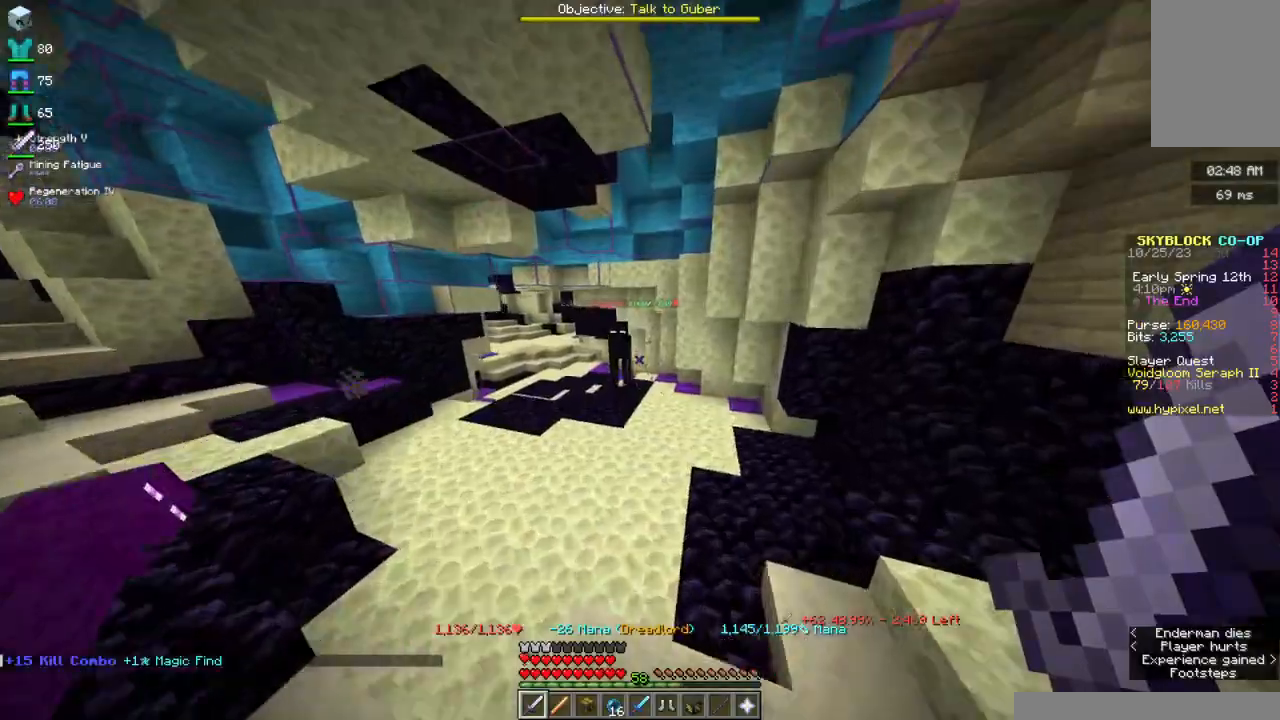
{"keys": ["a", "space", "w"], "mouse": [], "events": [[200, "mouse_right", "up"], [450, "a", "down"]]}
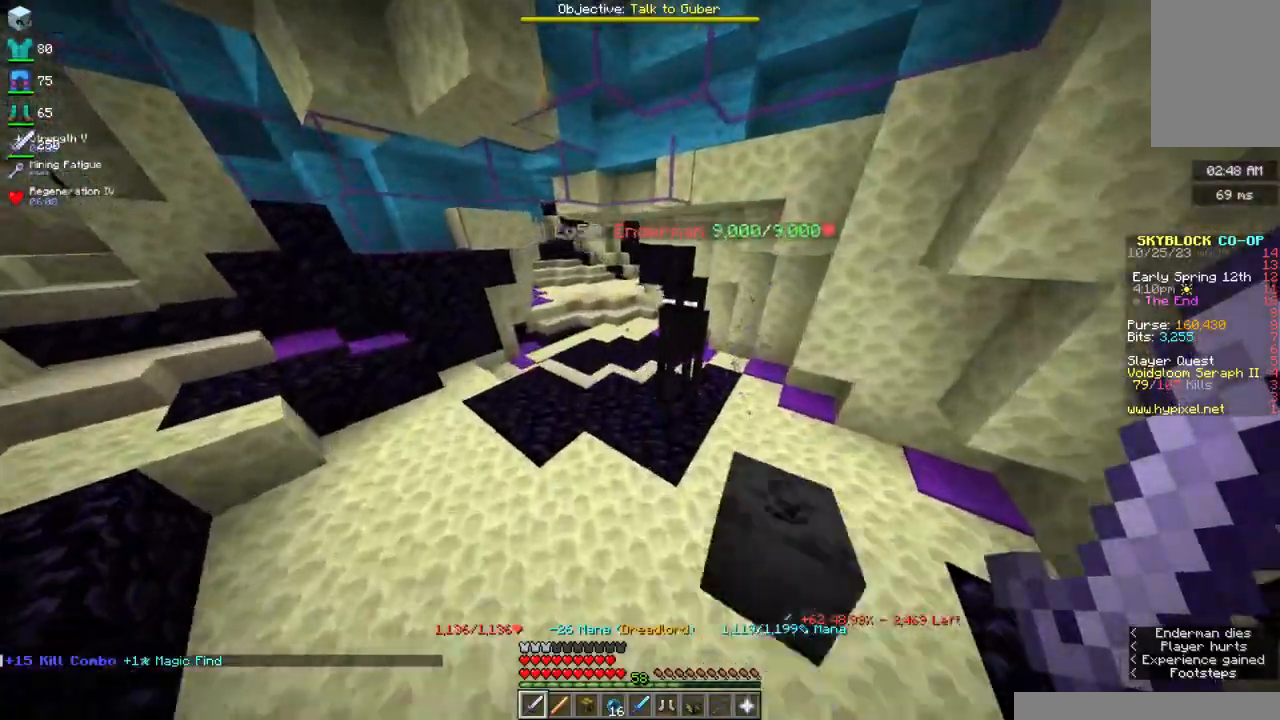
{"keys": ["a", "space", "w"], "mouse": [], "events": []}
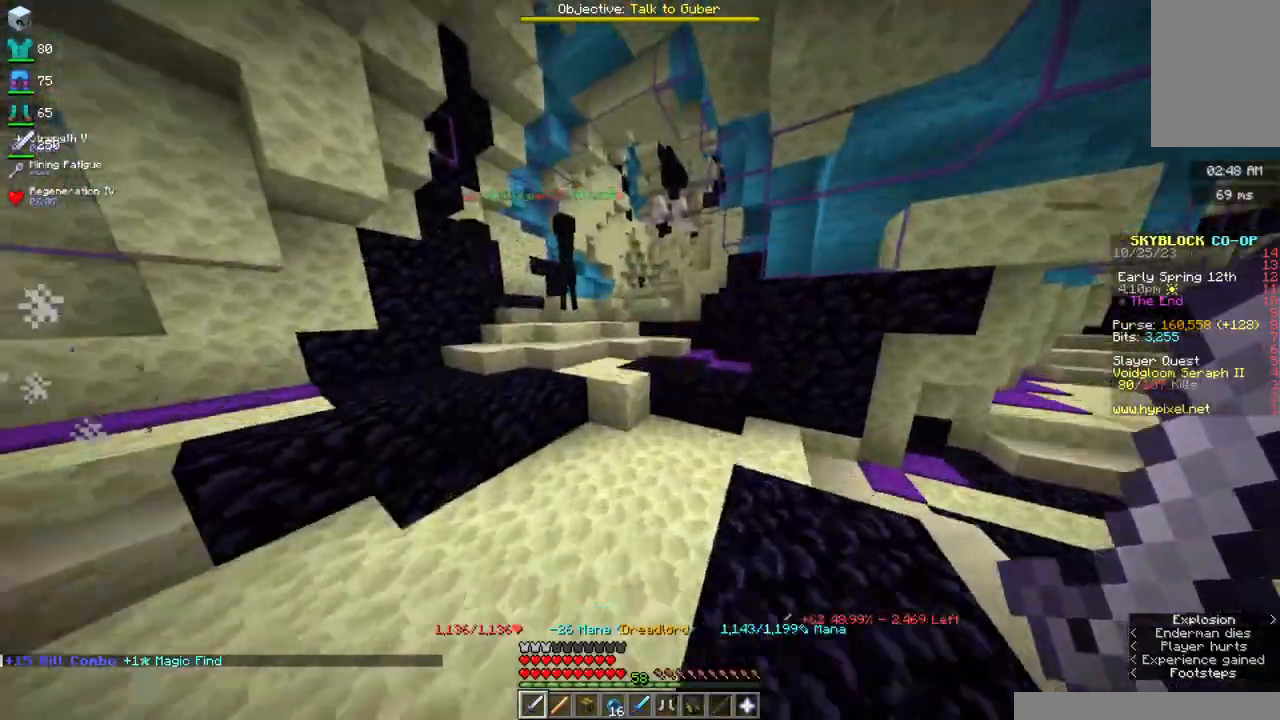
{"keys": ["space", "w"], "mouse": ["right"], "events": [[150, "a", "up"], [500, "mouse_right", "down"]]}
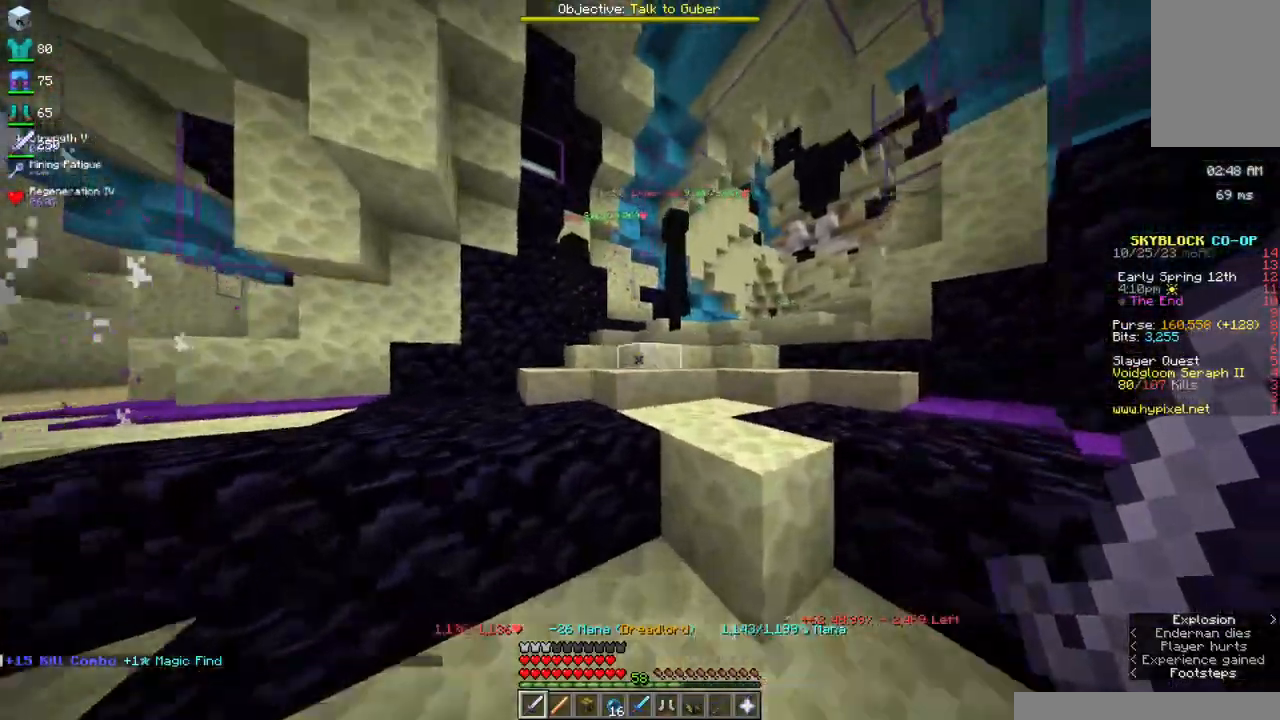
{"keys": ["space", "w"], "mouse": ["right"], "events": [[300, "d", "down"], [500, "d", "up"]]}
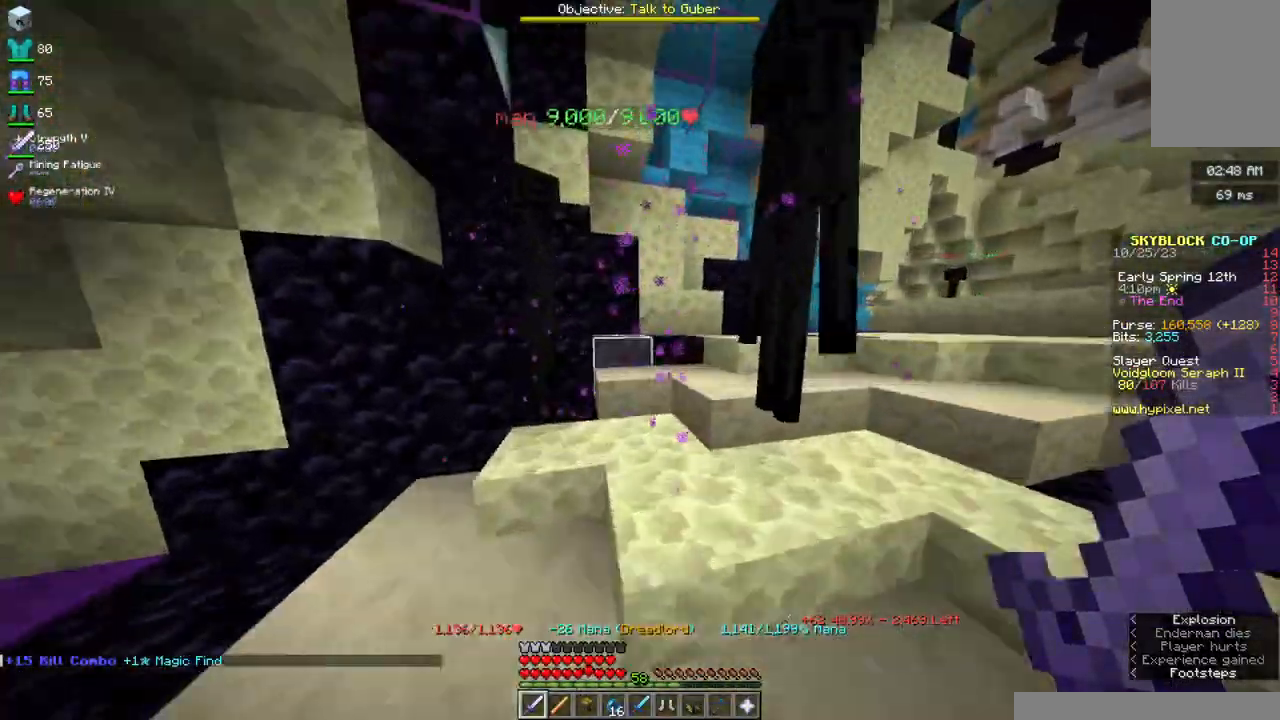
{"keys": ["space", "w"], "mouse": [], "events": [[84, "mouse_right", "up"]]}
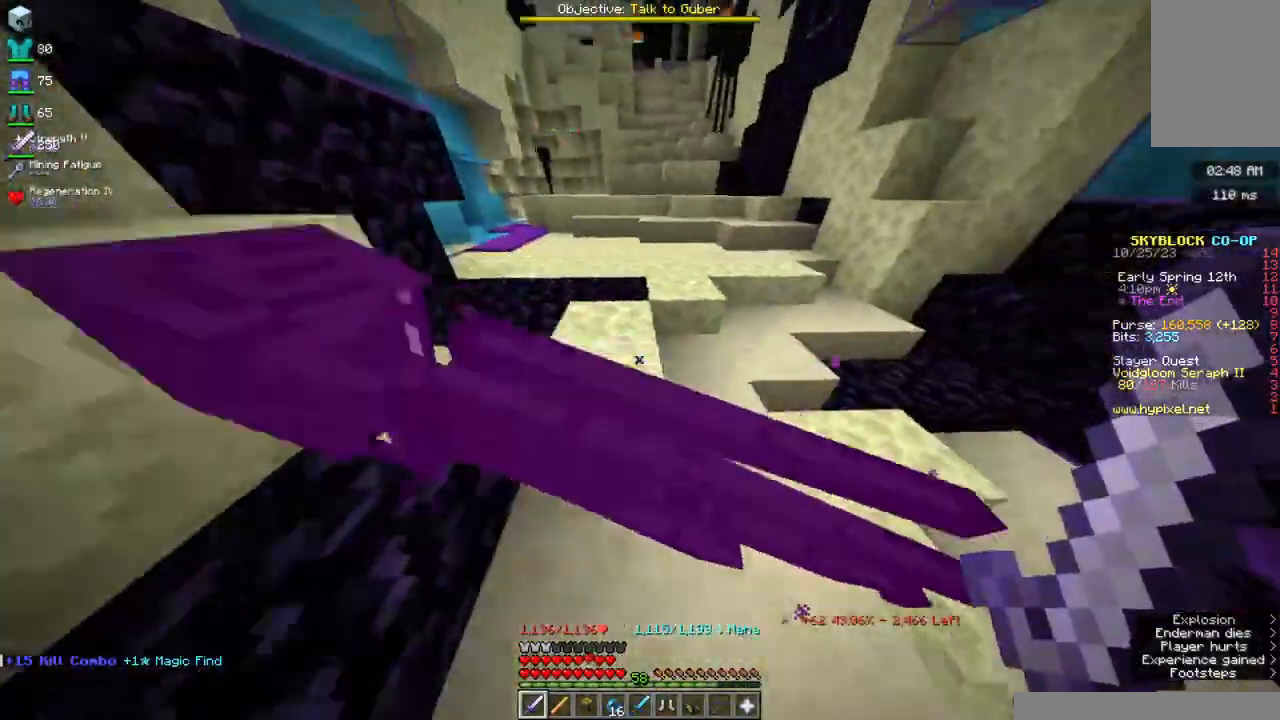
{"keys": ["space", "w"], "mouse": [], "events": []}
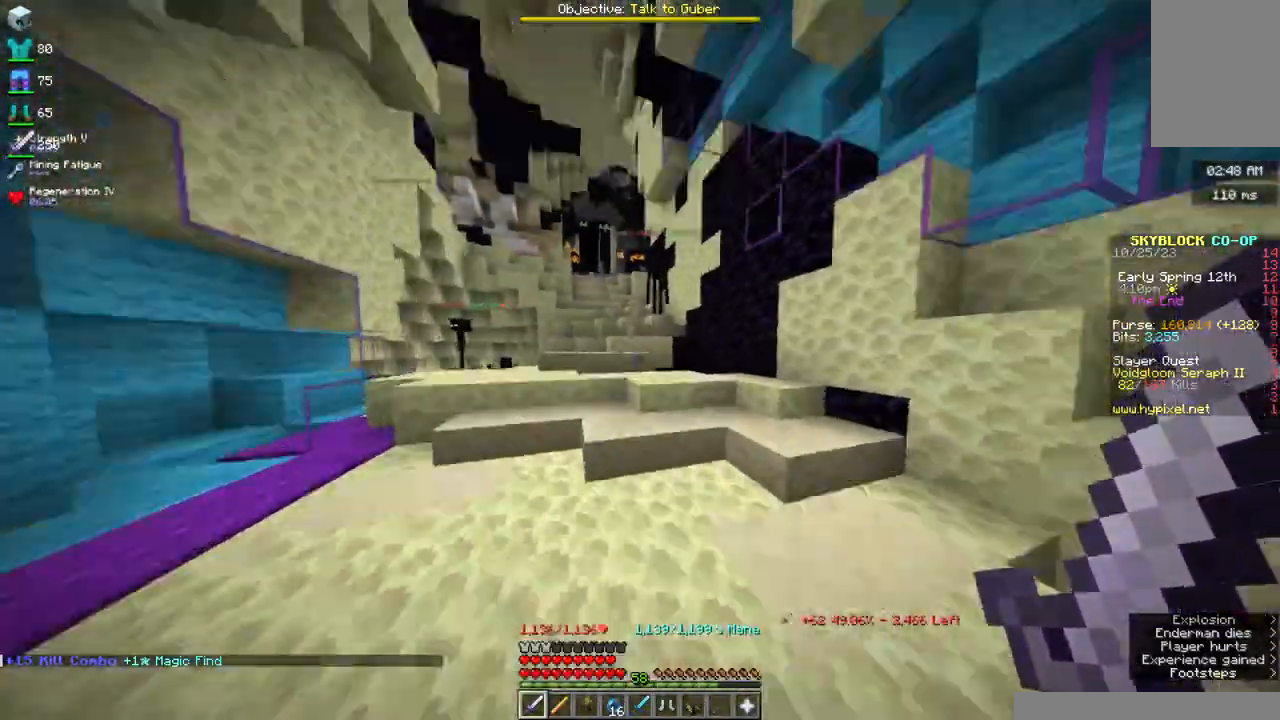
{"keys": ["space", "w"], "mouse": ["right"], "events": [[100, "mouse_right", "down"]]}
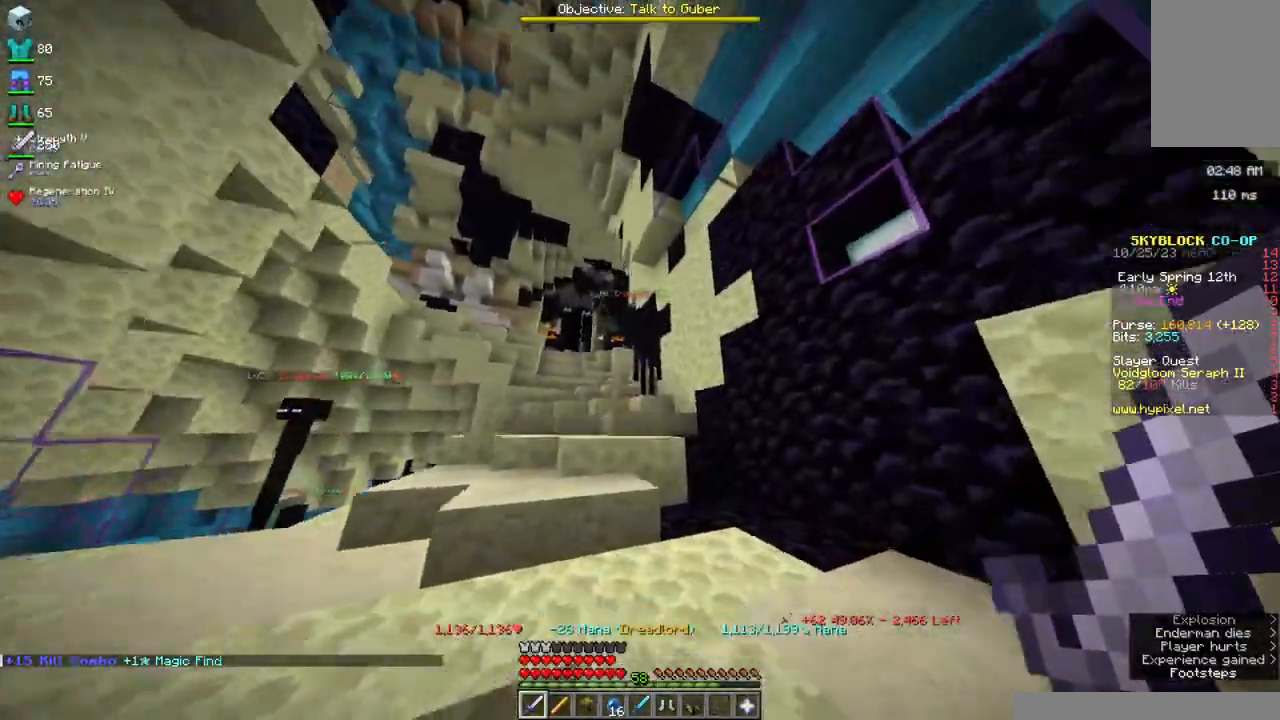
{"keys": ["a", "space", "w"], "mouse": [], "events": [[150, "mouse_right", "up"], [167, "a", "down"]]}
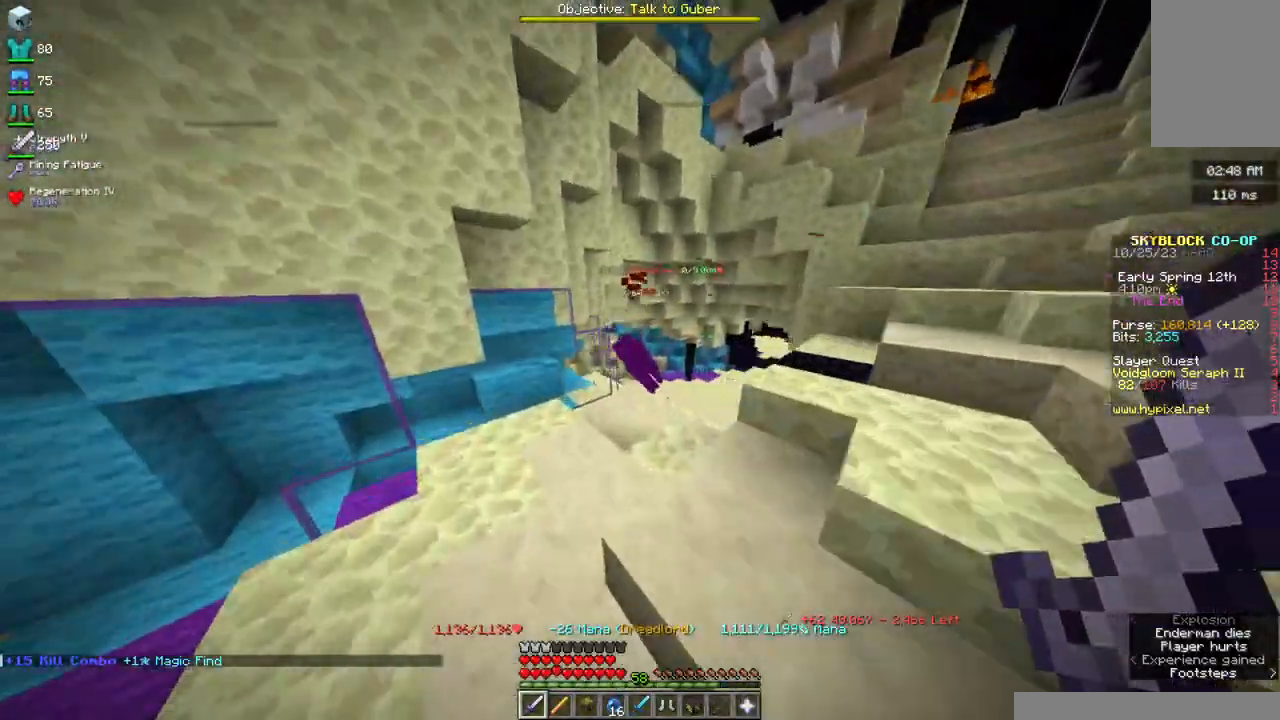
{"keys": ["d", "space", "w"], "mouse": [], "events": [[117, "a", "up"], [150, "d", "down"], [150, "mouse_right", "down"], [350, "mouse_right", "up"]]}